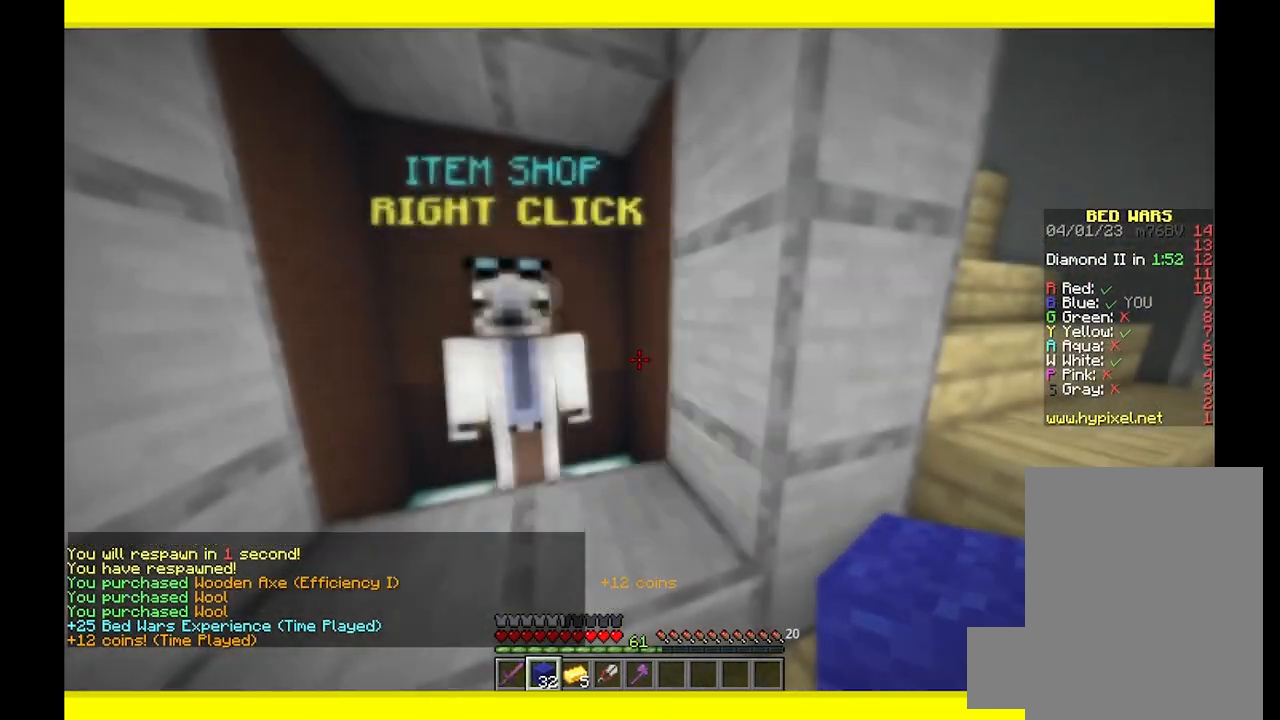
Gameplay with keyboard and mouse; each line is a JSON object with the keys and mouse buttons held at the frame after it. "events" lists presses ("down") and releases ("up") of "a", "d", "s", "w", "mouse_left" and "mouse_right" between this image and that frame as [ms after this image, input, new state], when the widget could be followed in between. "mouse_left", "mouse_right" = the "left", "right" buttons of the "mouse" list. No other keys are recorded. Fast repeated clicks can show as one long hold. Mouse movement is not recorded.
{"keys": ["d", "w"], "mouse": [], "events": [[83, "s", "down"], [217, "d", "down"], [333, "s", "up"], [450, "w", "down"]]}
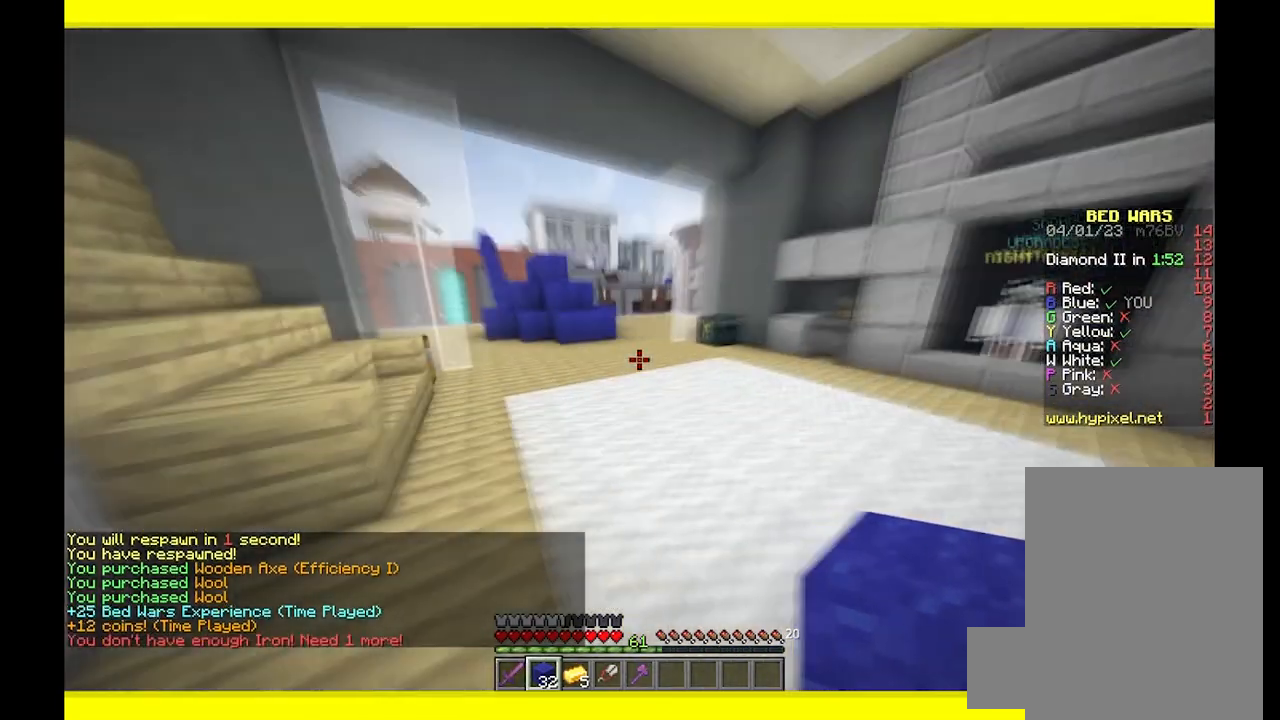
{"keys": ["w"], "mouse": [], "events": [[333, "d", "up"]]}
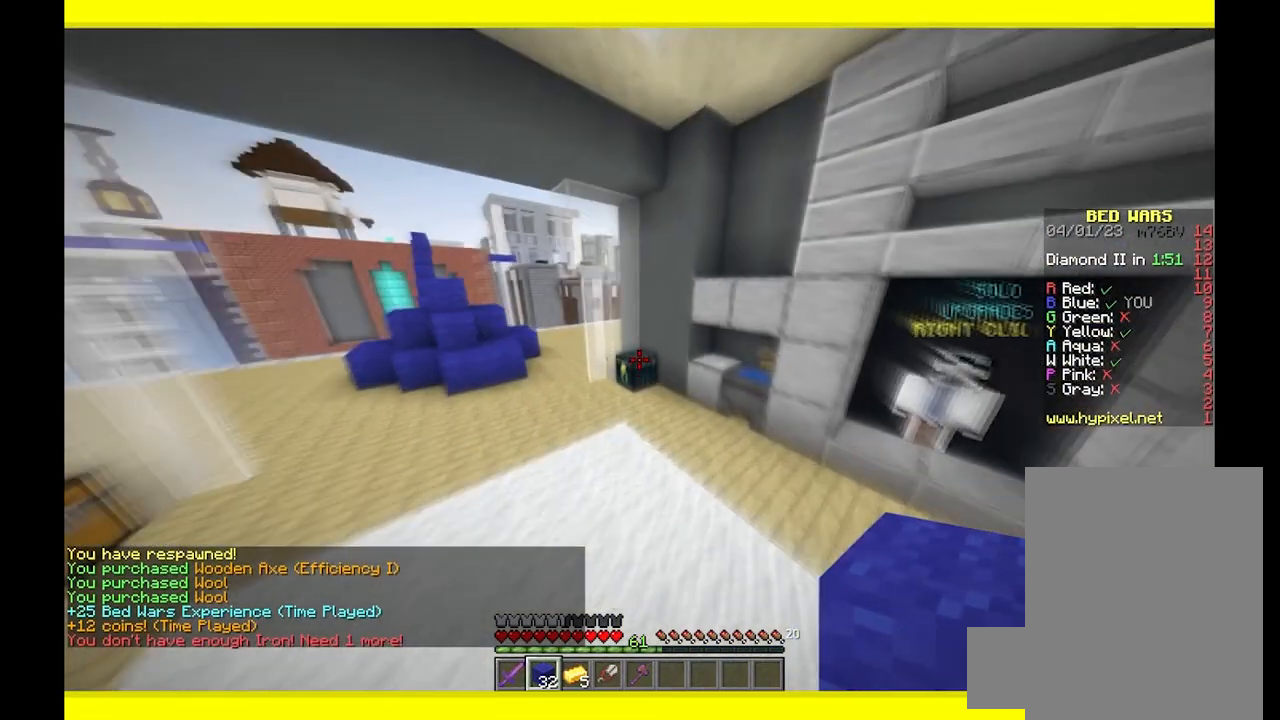
{"keys": ["a", "w"], "mouse": [], "events": [[117, "a", "down"], [333, "mouse_right", "down"], [500, "mouse_right", "up"]]}
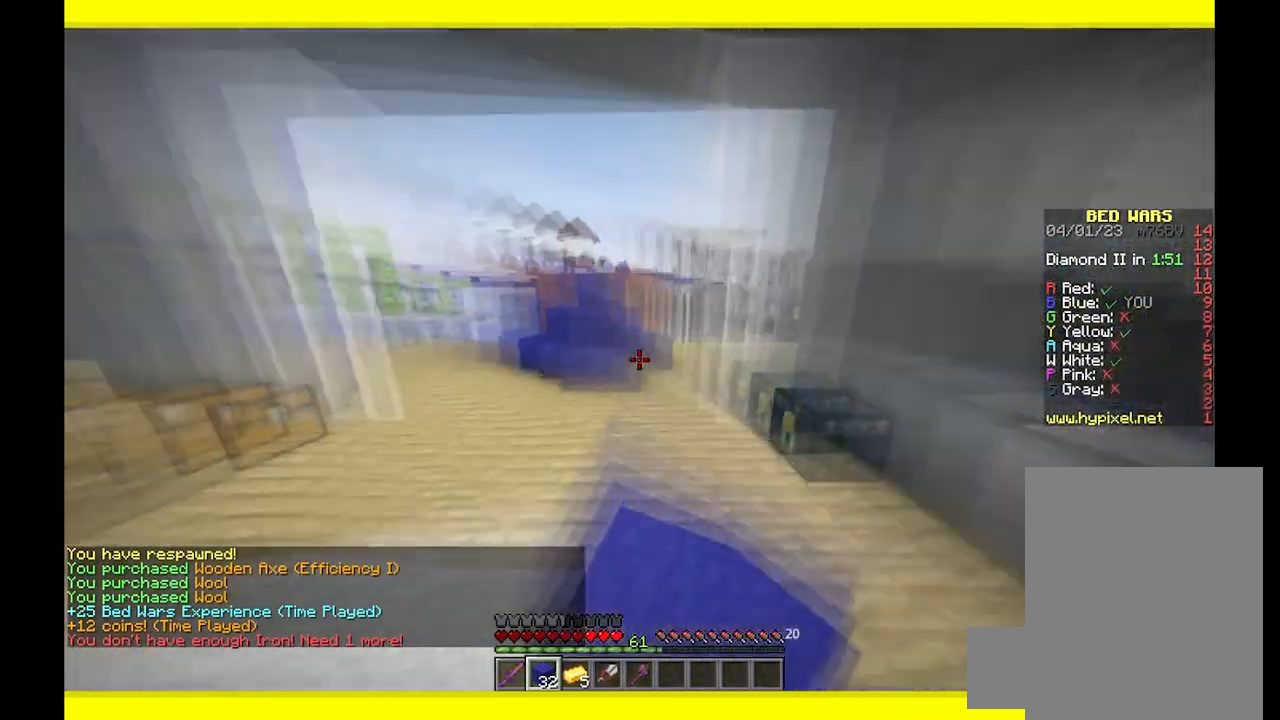
{"keys": [], "mouse": [], "events": [[133, "a", "up"], [200, "w", "up"]]}
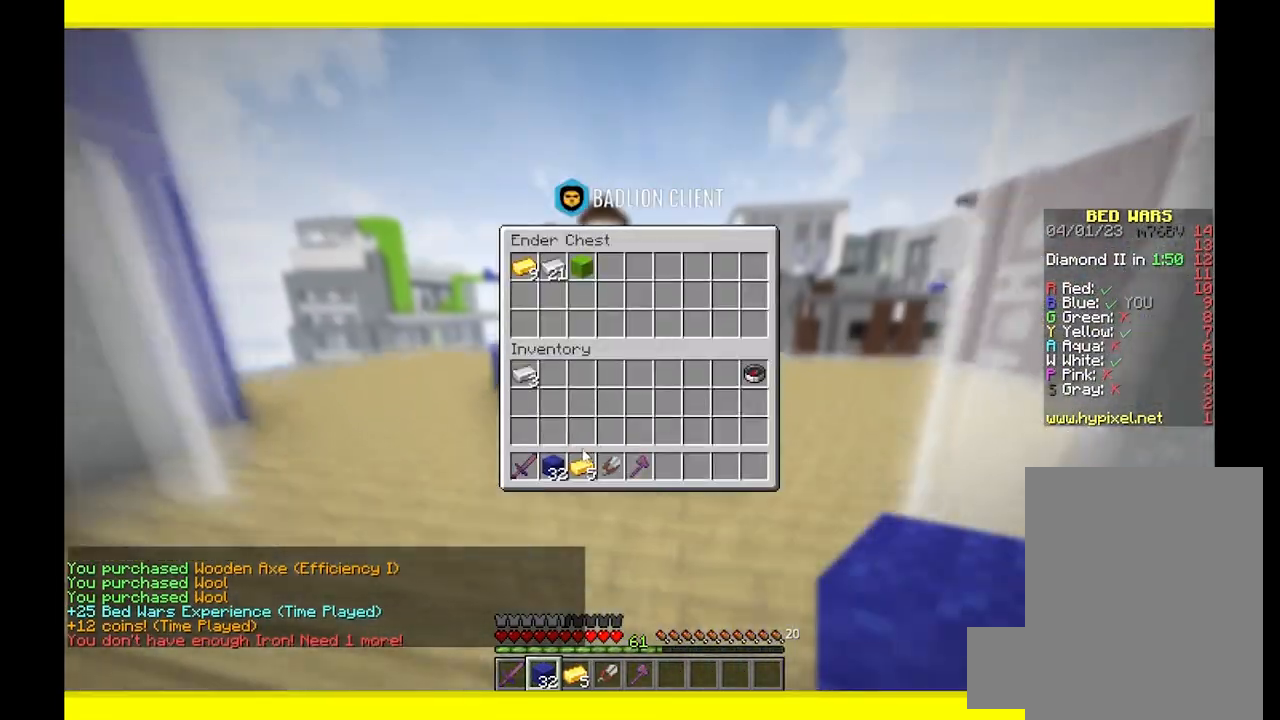
{"keys": [], "mouse": [], "events": []}
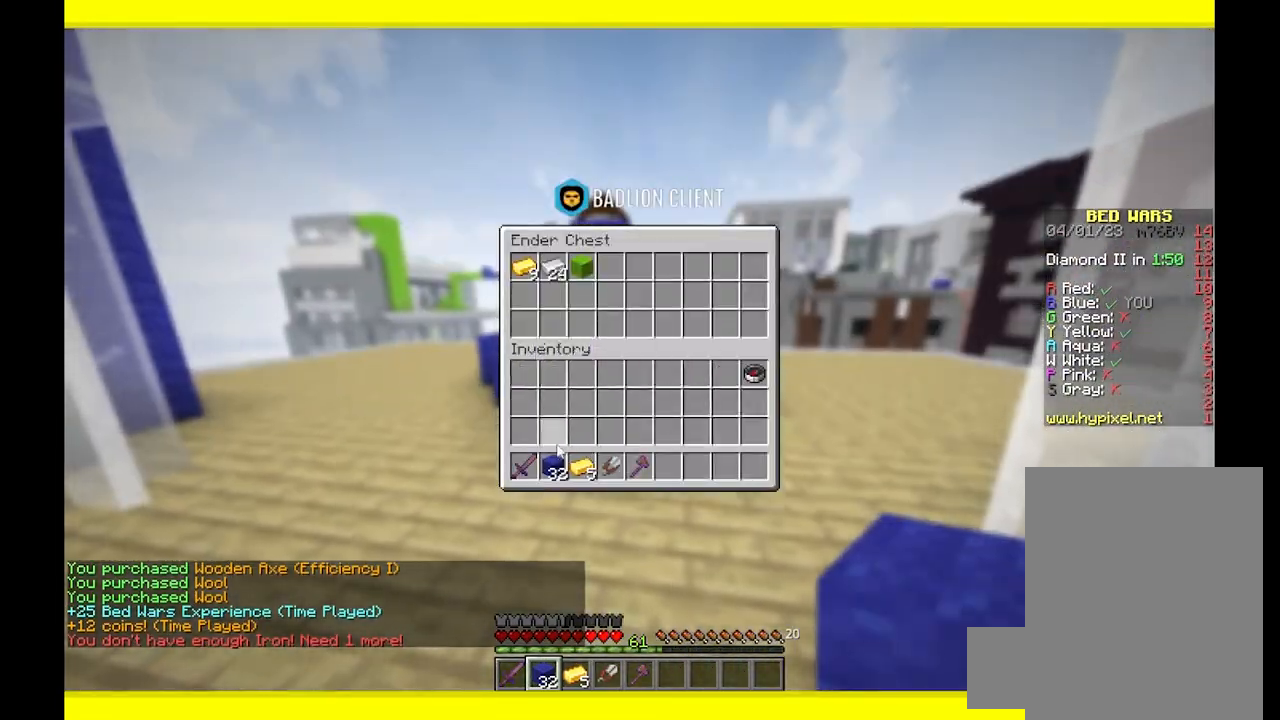
{"keys": ["w"], "mouse": [], "events": [[450, "w", "down"]]}
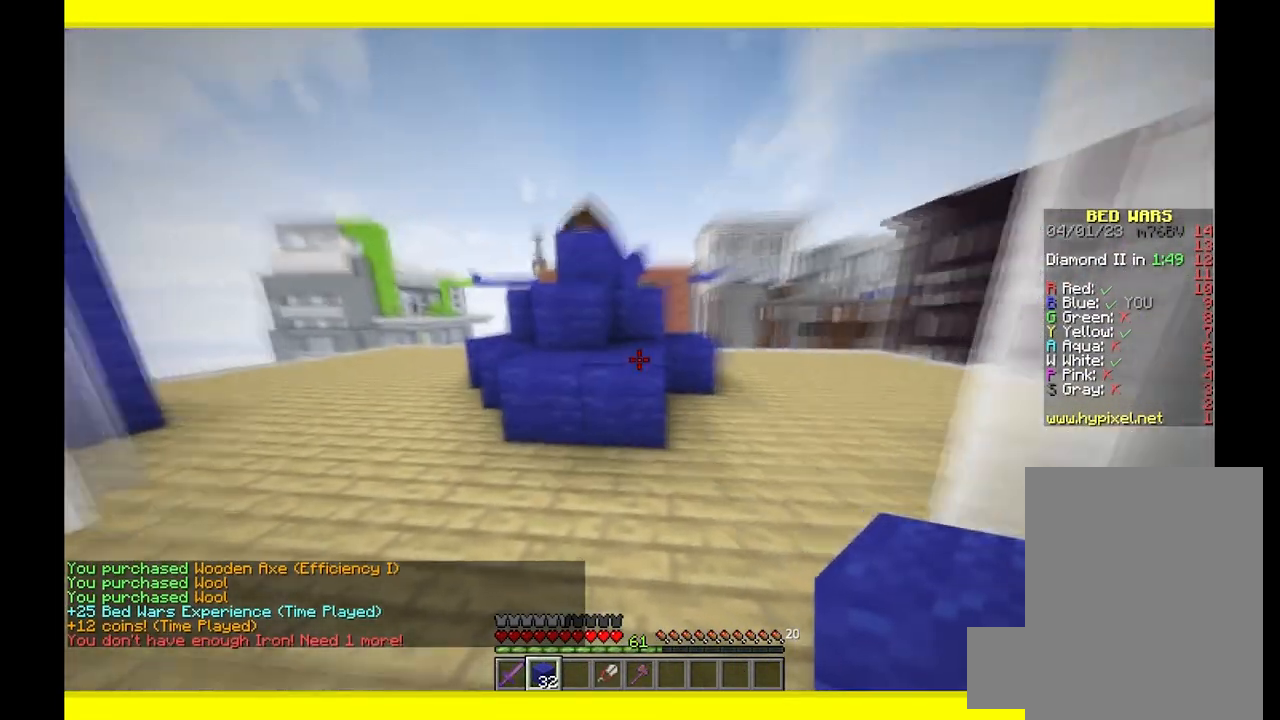
{"keys": ["w"], "mouse": [], "events": []}
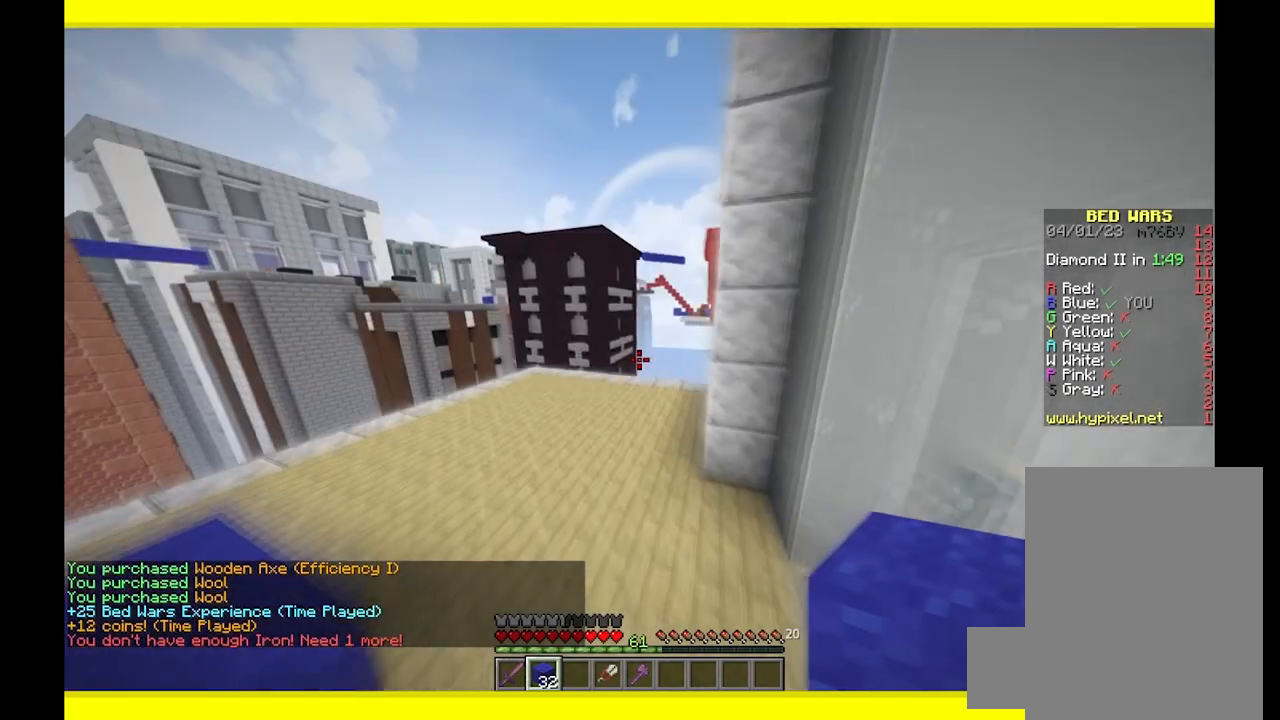
{"keys": ["w"], "mouse": [], "events": [[100, "w", "up"], [283, "w", "down"]]}
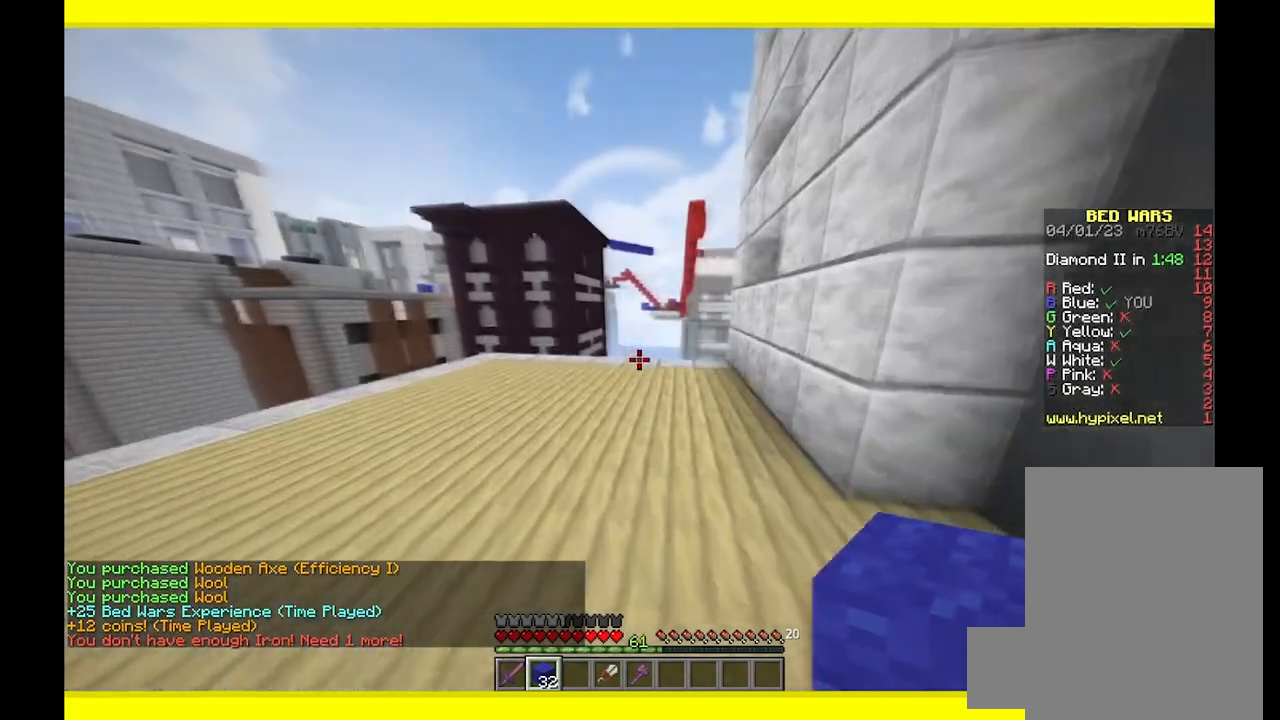
{"keys": ["a", "w"], "mouse": [], "events": [[167, "a", "down"]]}
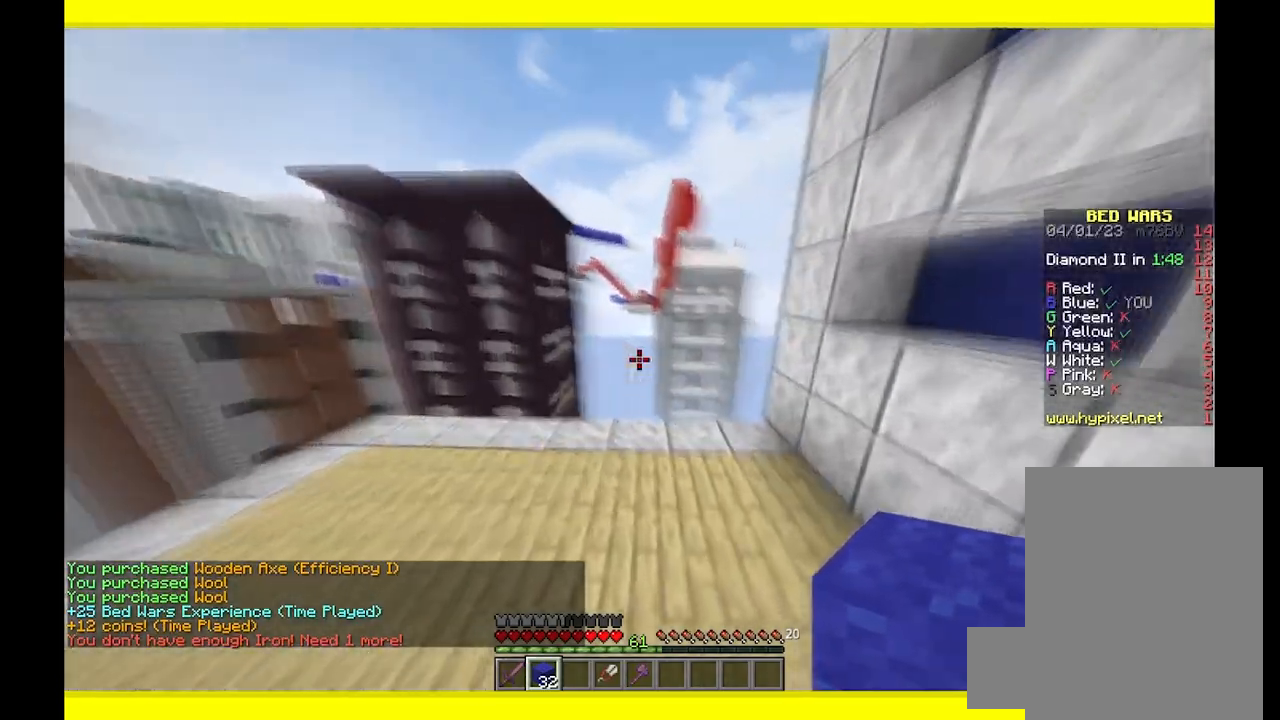
{"keys": ["w"], "mouse": [], "events": [[17, "d", "down"], [33, "a", "up"], [183, "w", "up"], [267, "mouse_right", "down"], [383, "d", "up"], [383, "w", "down"], [400, "mouse_right", "up"]]}
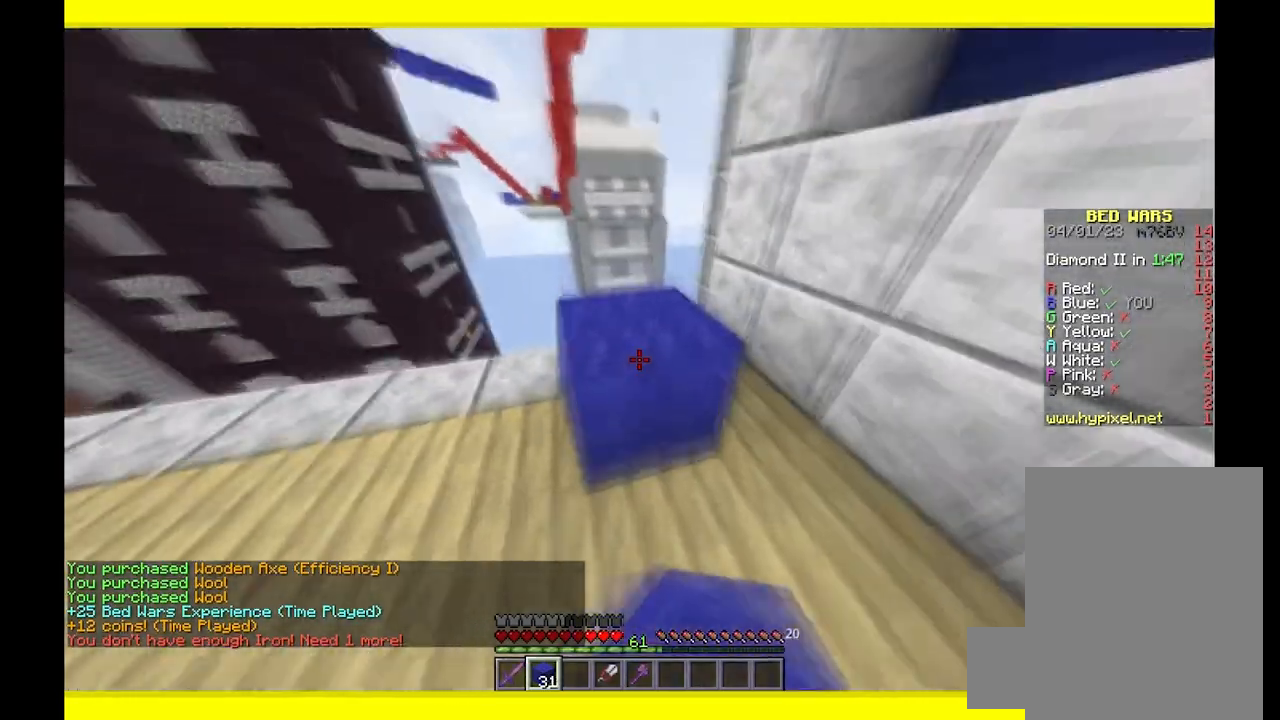
{"keys": ["a", "w"], "mouse": [], "events": [[383, "a", "down"]]}
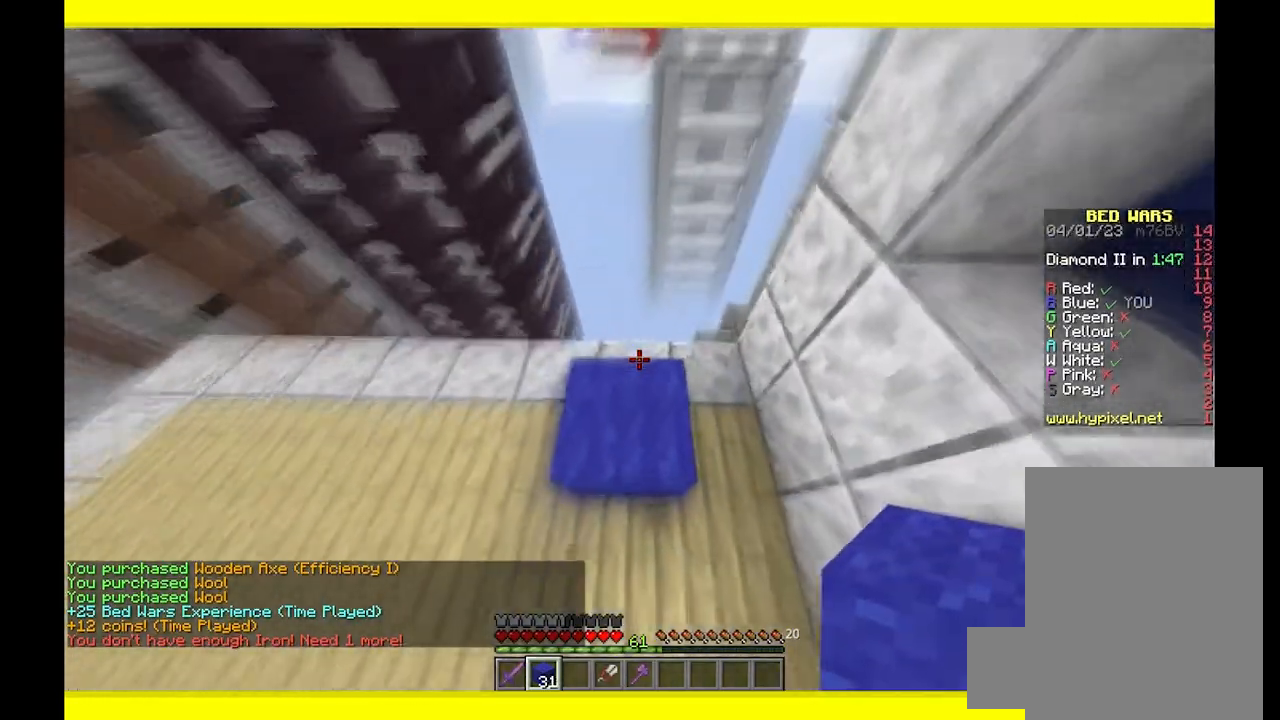
{"keys": ["w"], "mouse": [], "events": [[133, "a", "up"], [133, "mouse_right", "down"], [150, "w", "up"], [233, "w", "down"], [283, "mouse_right", "up"]]}
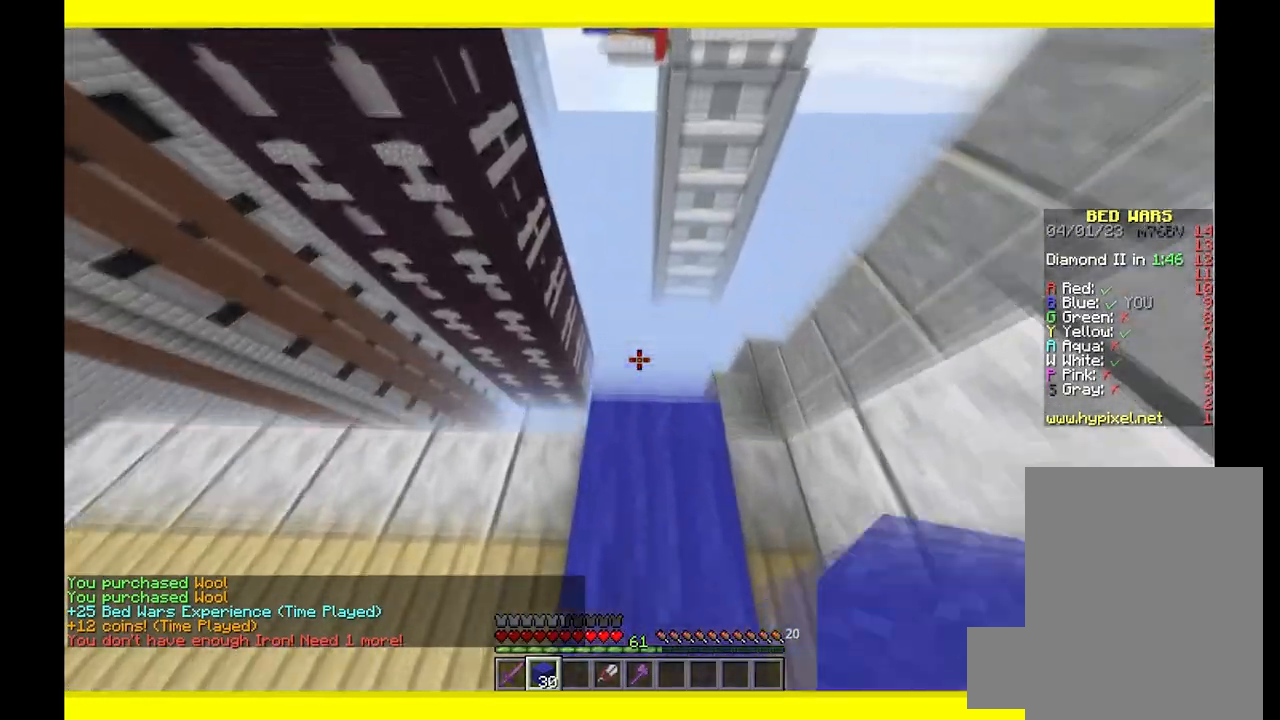
{"keys": ["s"], "mouse": [], "events": [[67, "w", "up"], [383, "s", "down"]]}
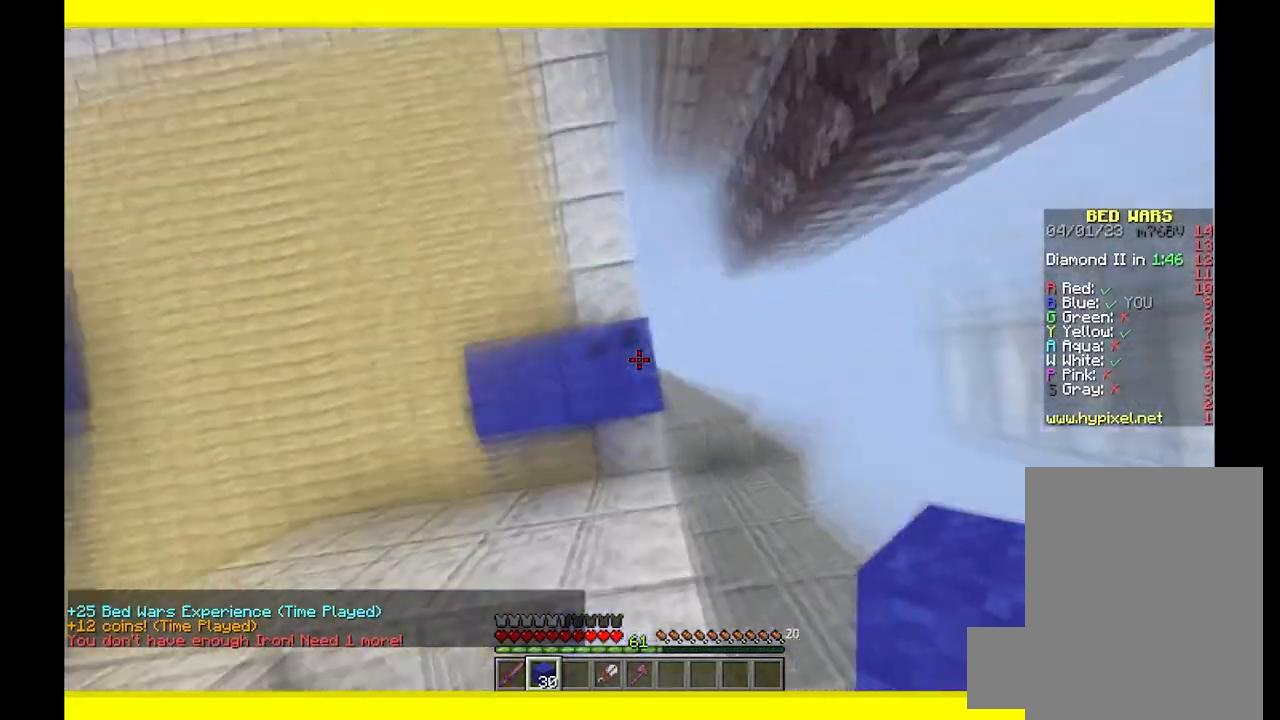
{"keys": ["a", "d", "s"], "mouse": [], "events": [[33, "mouse_right", "down"], [117, "s", "up"], [167, "d", "down"], [233, "mouse_right", "up"], [350, "s", "down"], [450, "a", "down"]]}
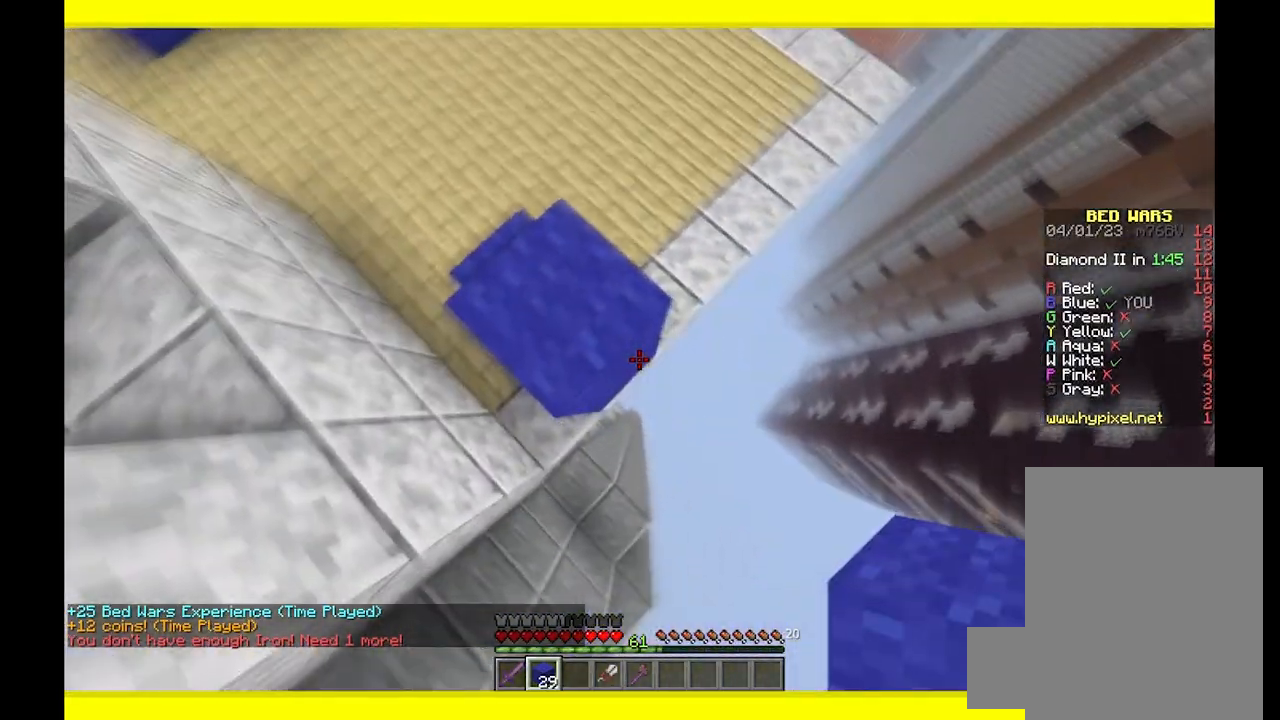
{"keys": ["a", "d", "s"], "mouse": ["right"], "events": [[83, "mouse_right", "down"], [133, "a", "up"], [250, "mouse_right", "up"], [317, "mouse_right", "down"], [500, "a", "down"]]}
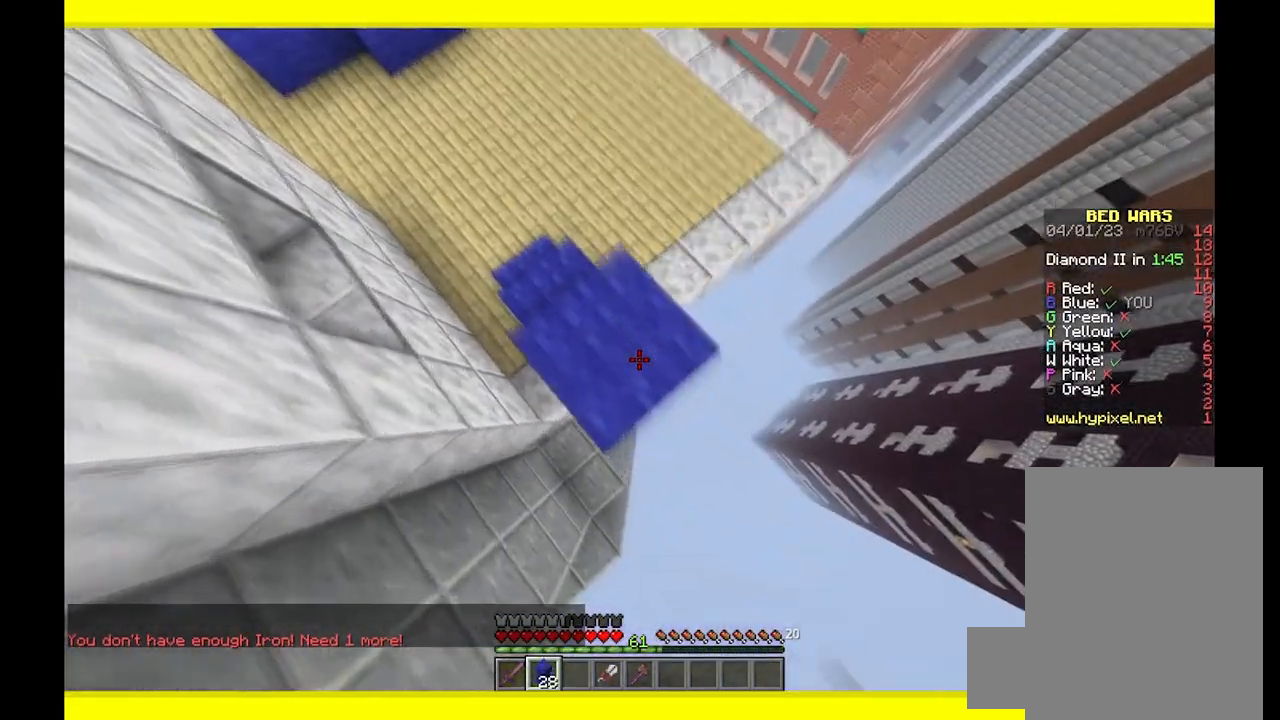
{"keys": ["d", "s"], "mouse": ["right"], "events": [[267, "a", "up"]]}
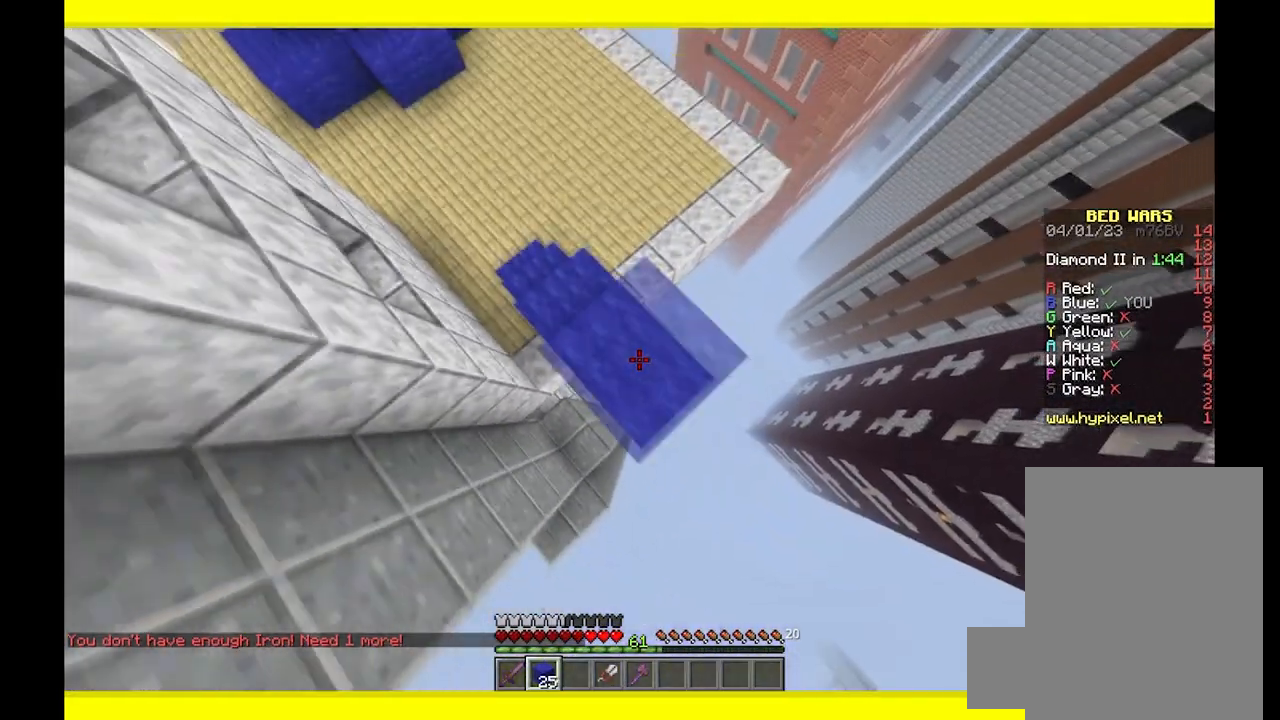
{"keys": ["d", "s"], "mouse": ["right"], "events": [[283, "a", "down"], [417, "mouse_right", "up"], [467, "a", "up"], [467, "mouse_right", "down"]]}
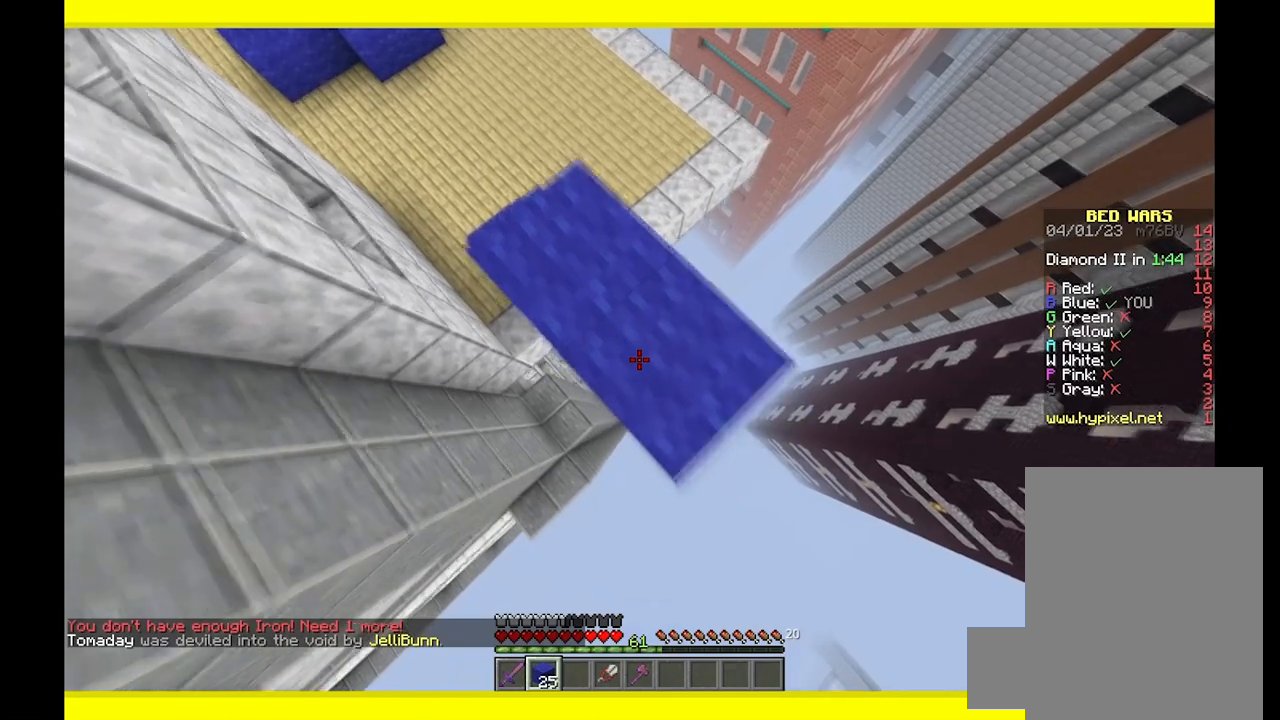
{"keys": ["d", "s"], "mouse": ["right"], "events": []}
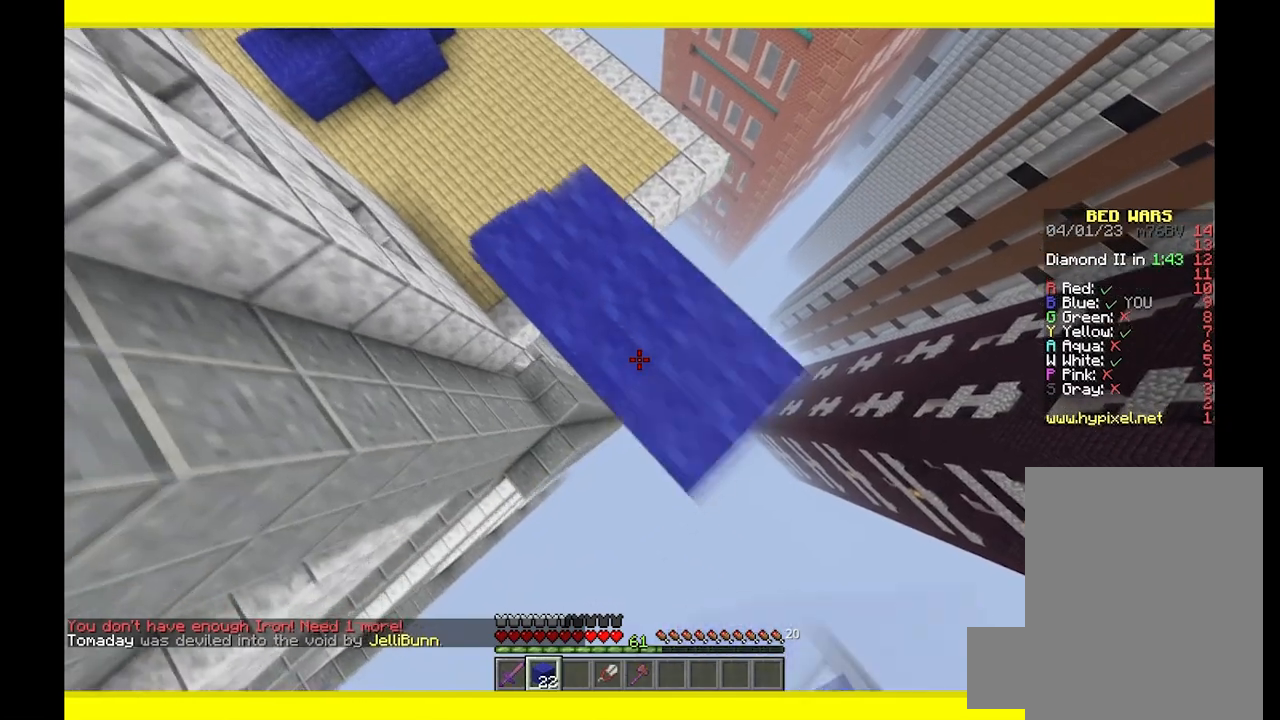
{"keys": ["d", "s"], "mouse": ["right"], "events": [[250, "mouse_right", "up"], [483, "mouse_right", "down"]]}
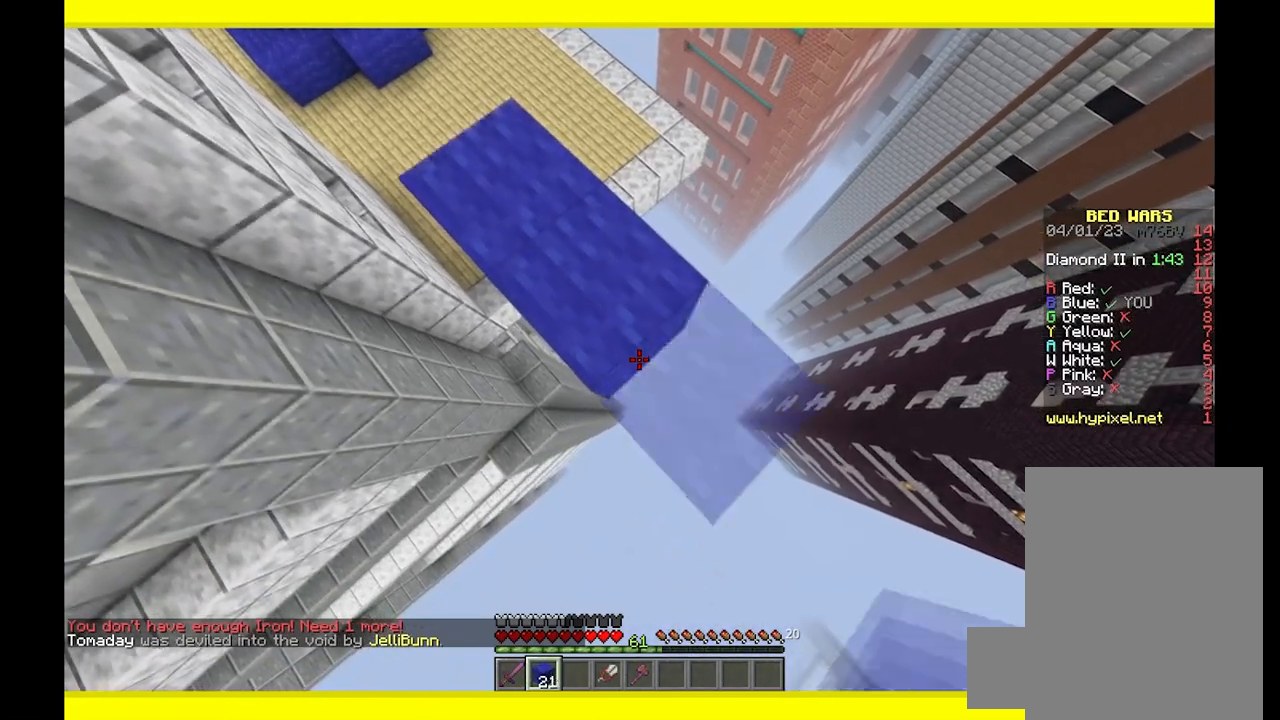
{"keys": ["d", "s"], "mouse": ["right"], "events": [[183, "mouse_right", "up"], [333, "mouse_right", "down"]]}
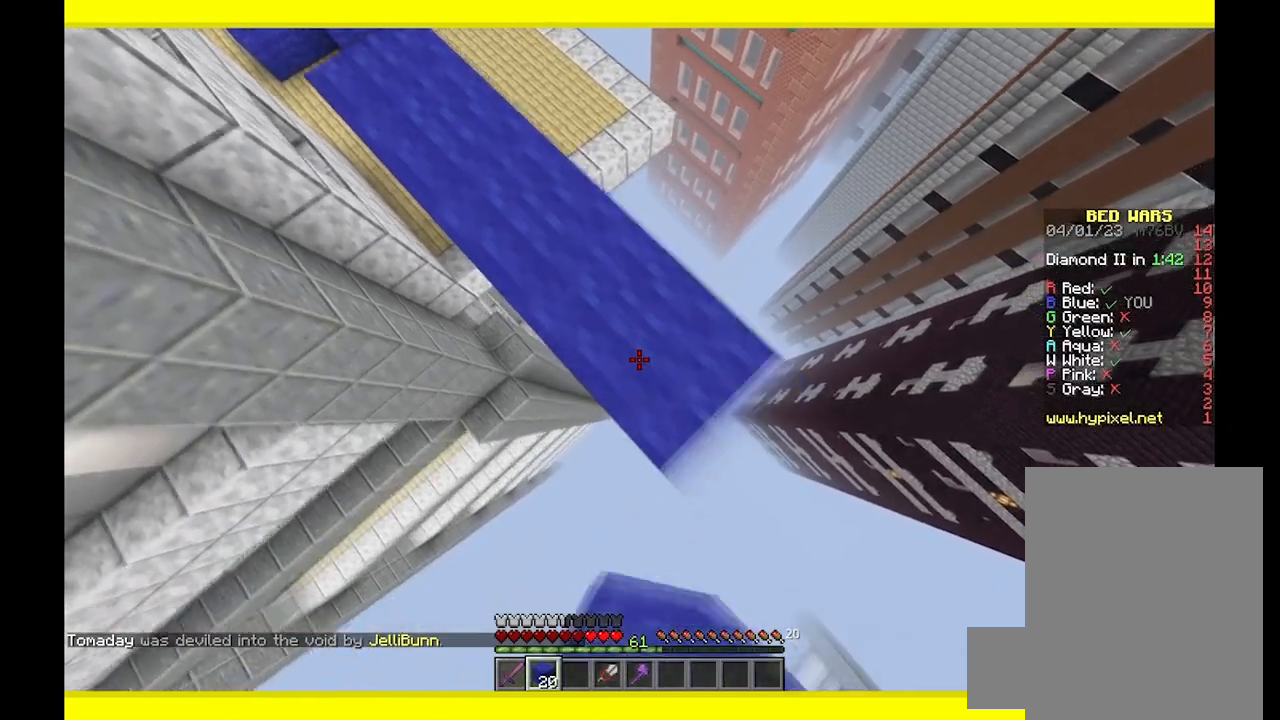
{"keys": ["a"], "mouse": [], "events": [[50, "mouse_right", "up"], [150, "mouse_right", "down"], [267, "a", "down"], [300, "d", "up"], [367, "mouse_right", "up"], [483, "s", "up"]]}
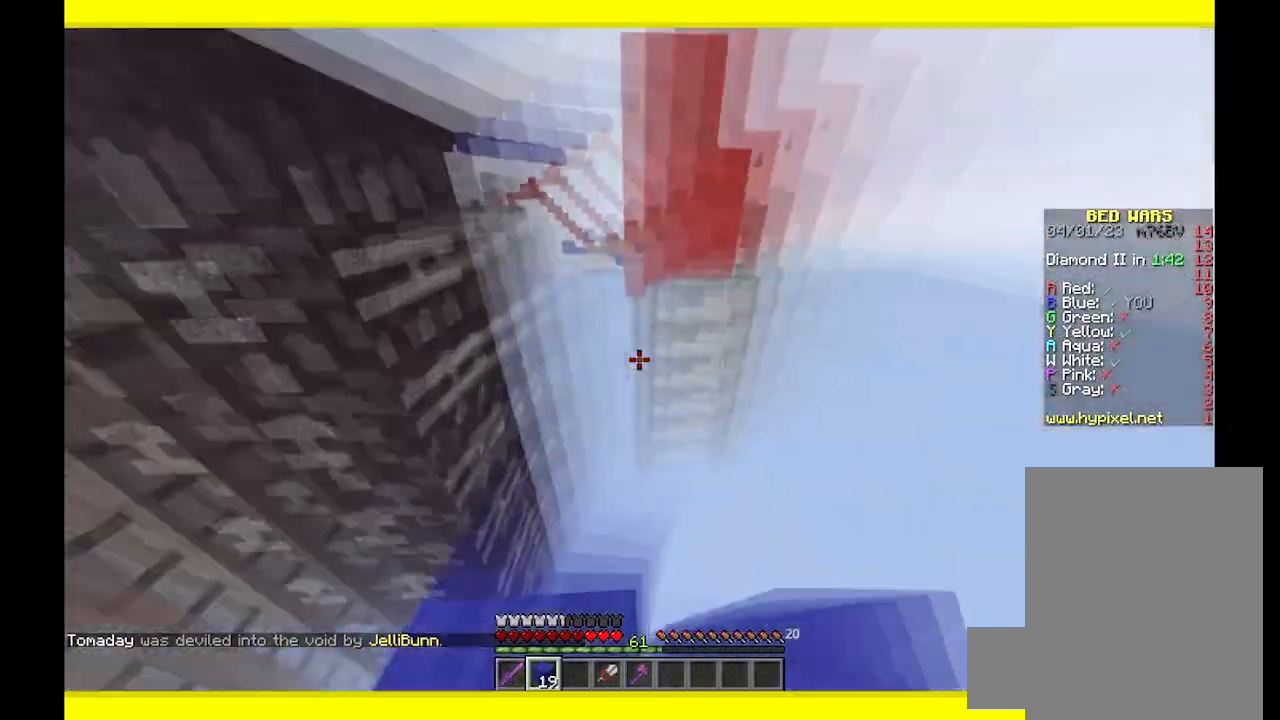
{"keys": ["a", "w"], "mouse": ["right"], "events": [[67, "w", "down"], [100, "a", "up"], [417, "mouse_right", "down"], [483, "a", "down"]]}
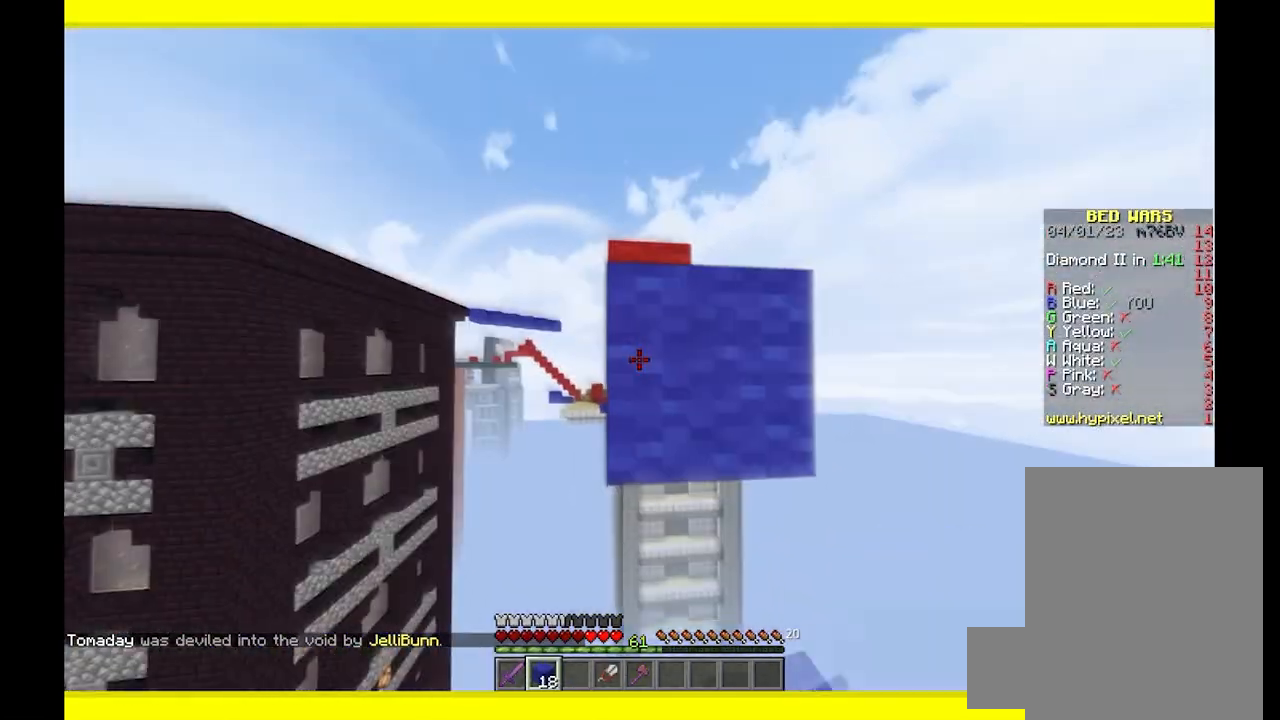
{"keys": ["s"], "mouse": [], "events": [[33, "w", "up"], [67, "s", "down"], [183, "mouse_right", "up"], [200, "a", "up"]]}
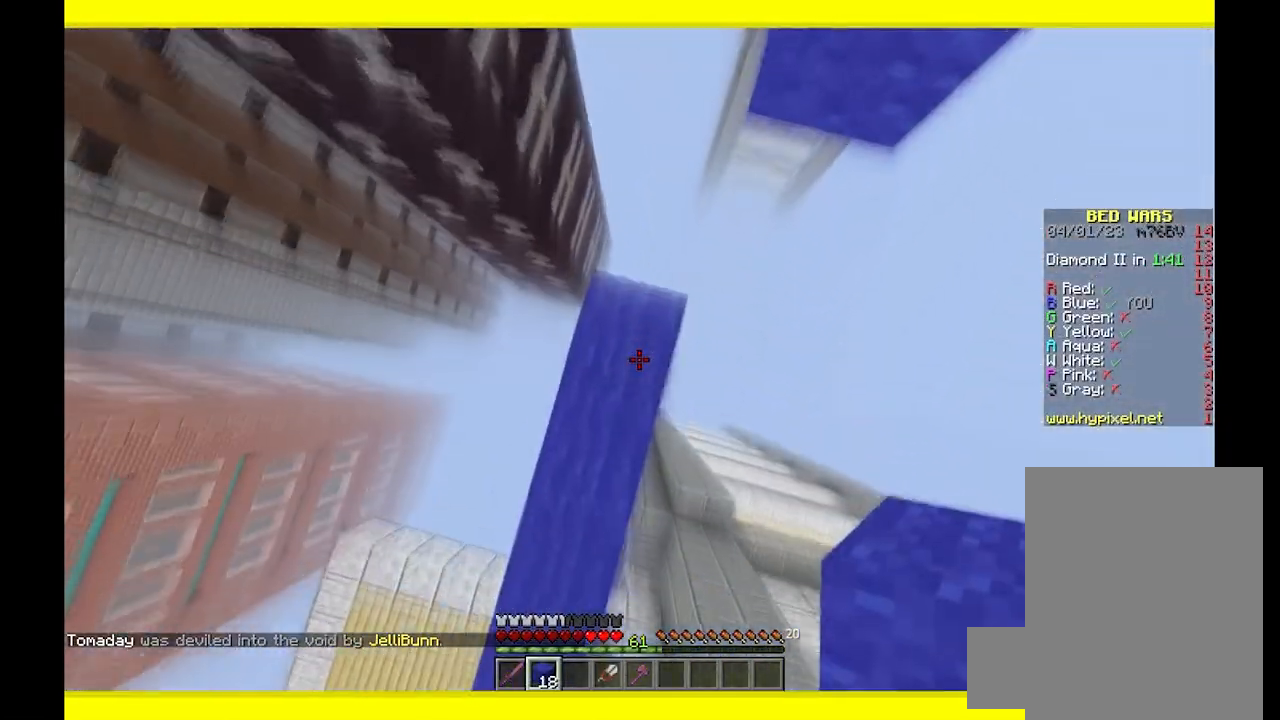
{"keys": ["w"], "mouse": [], "events": [[17, "mouse_right", "down"], [33, "s", "up"], [217, "mouse_right", "up"], [333, "w", "down"]]}
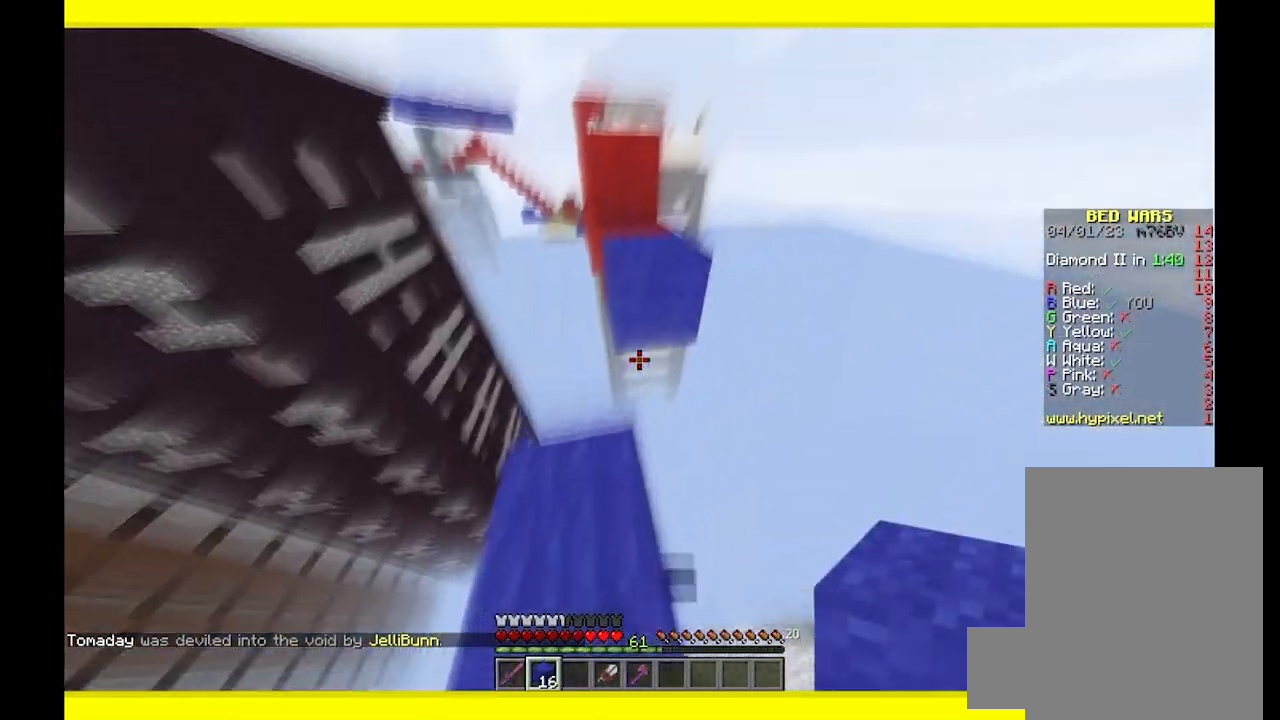
{"keys": ["w"], "mouse": [], "events": []}
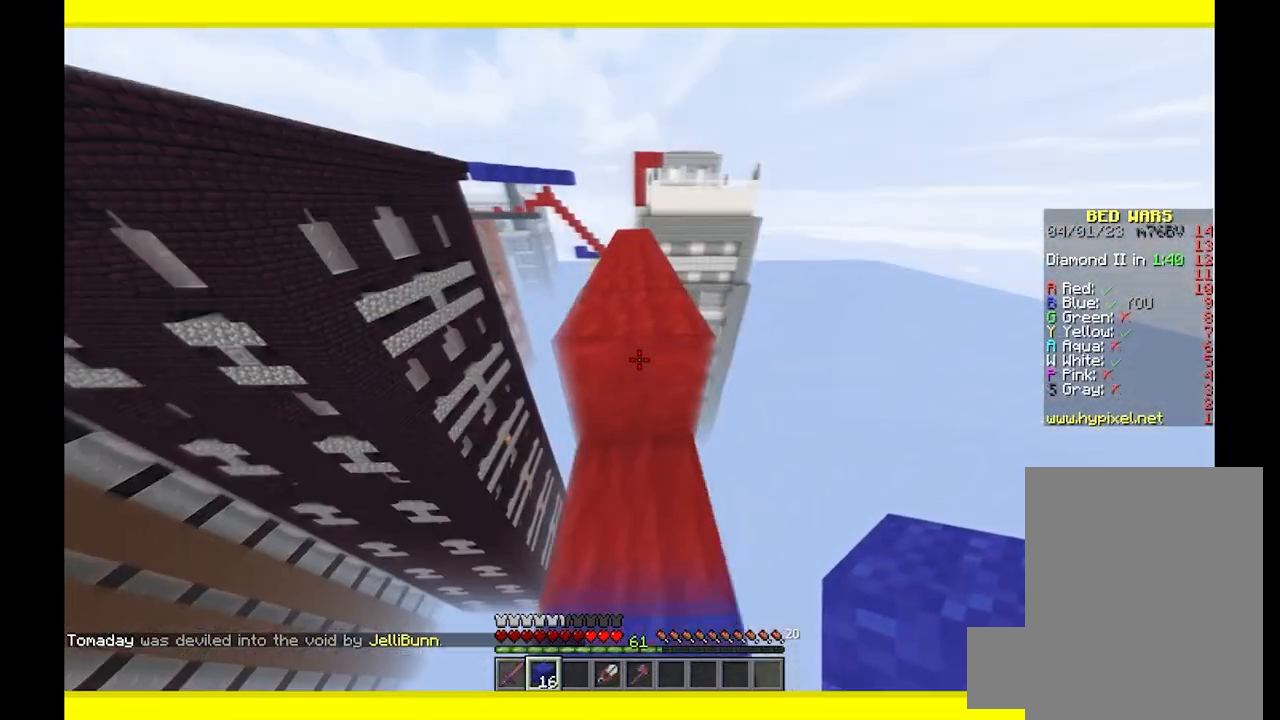
{"keys": ["w"], "mouse": [], "events": [[83, "a", "down"], [267, "a", "up"]]}
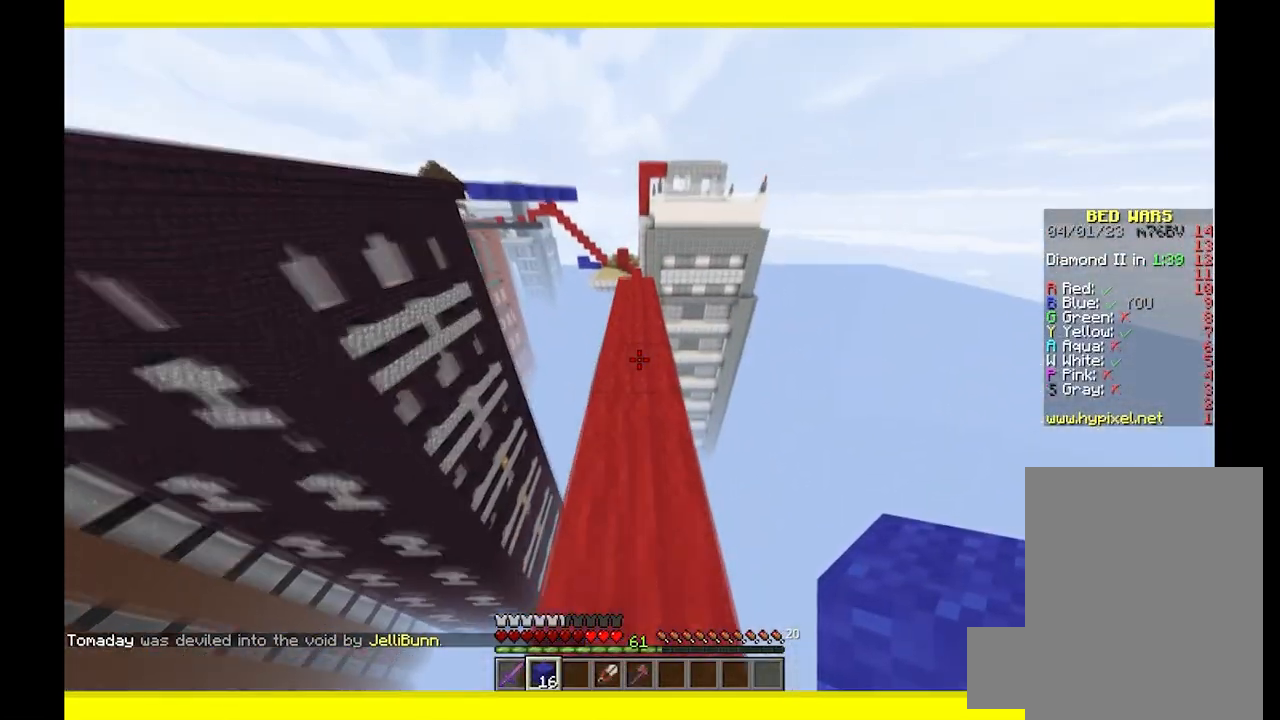
{"keys": ["w"], "mouse": [], "events": []}
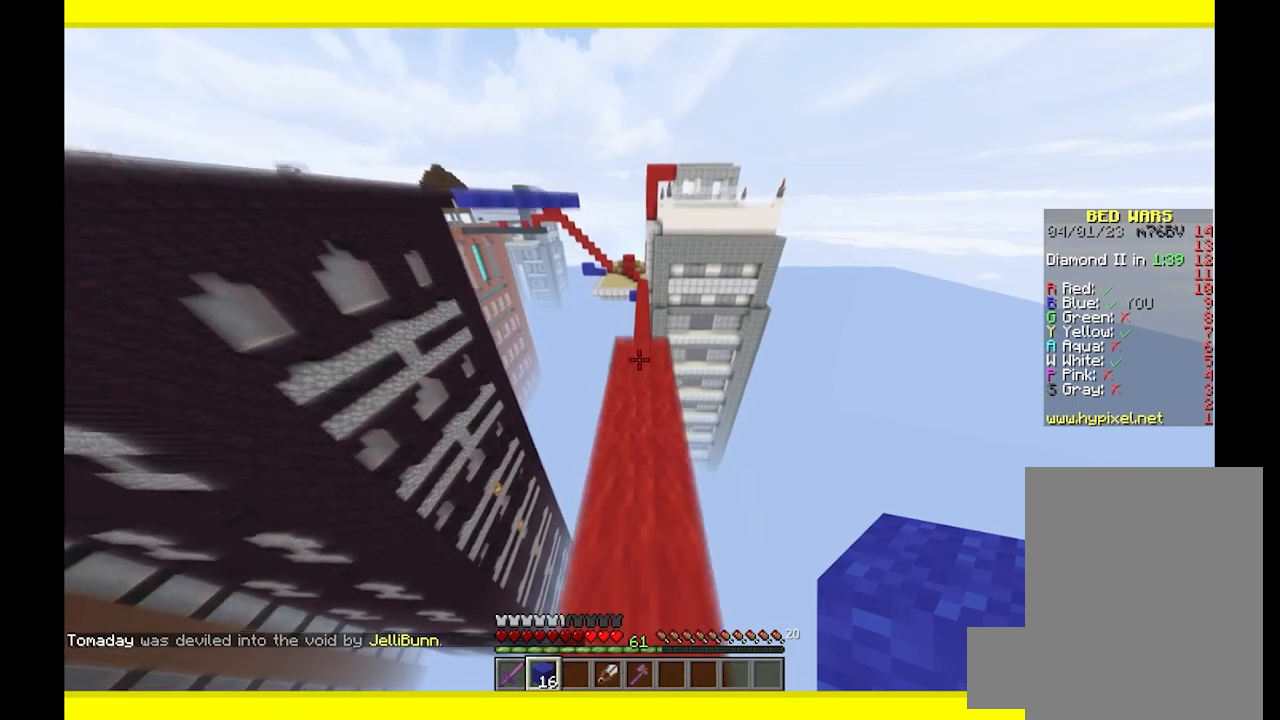
{"keys": ["w"], "mouse": [], "events": []}